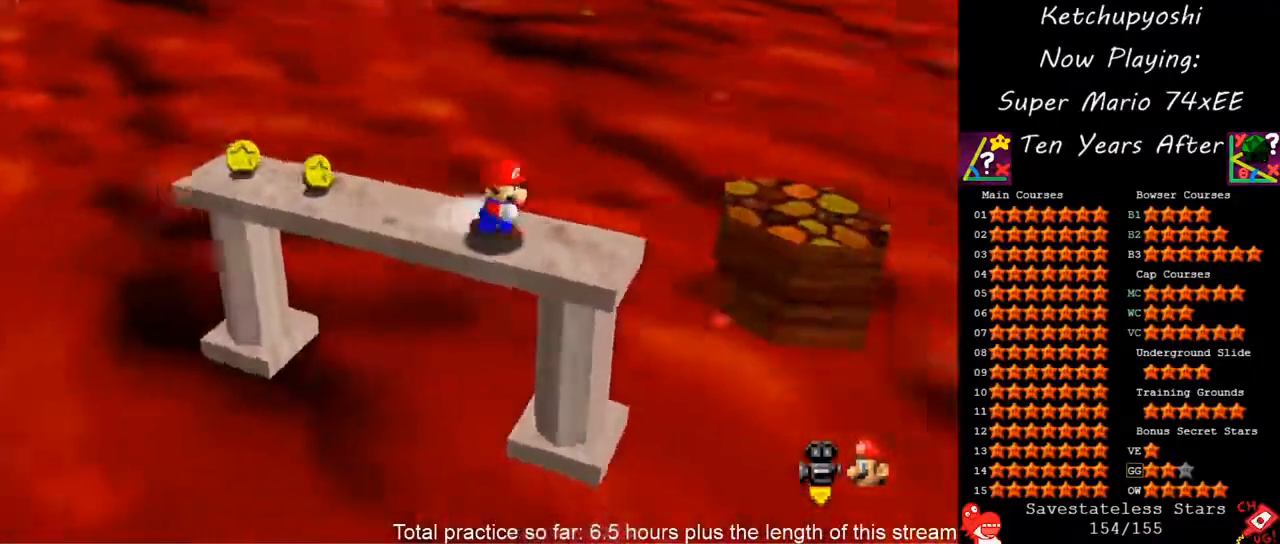
Gameplay with a controller (Nintendo layout); each line is a JSON object with the inputs held at the frame after it. "events" lists button and stick changes between this image and that frame as [ms after this image, input, new state], when the widget could be followed in between. Not read: C_LEFT C_RIGHT L3 R3 Z other_buttons.
{"buttons": ["A"], "left_stick": "right", "events": [[100, "left_stick", "right"], [350, "A", "down"]]}
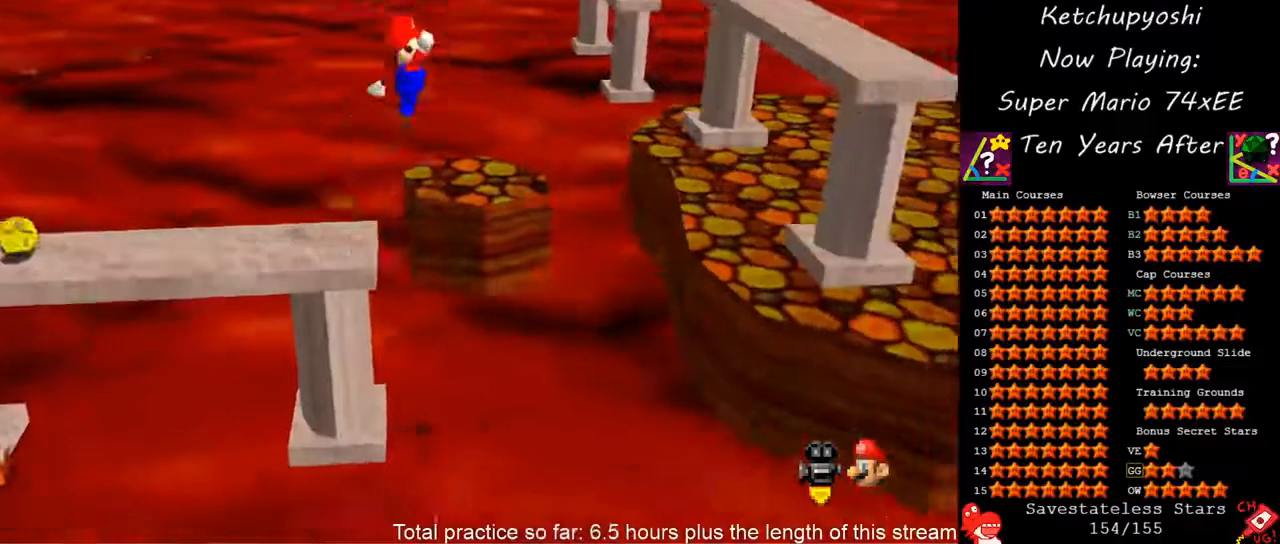
{"buttons": [], "left_stick": "left", "events": [[217, "A", "up"], [333, "left_stick", "center"], [383, "left_stick", "left"]]}
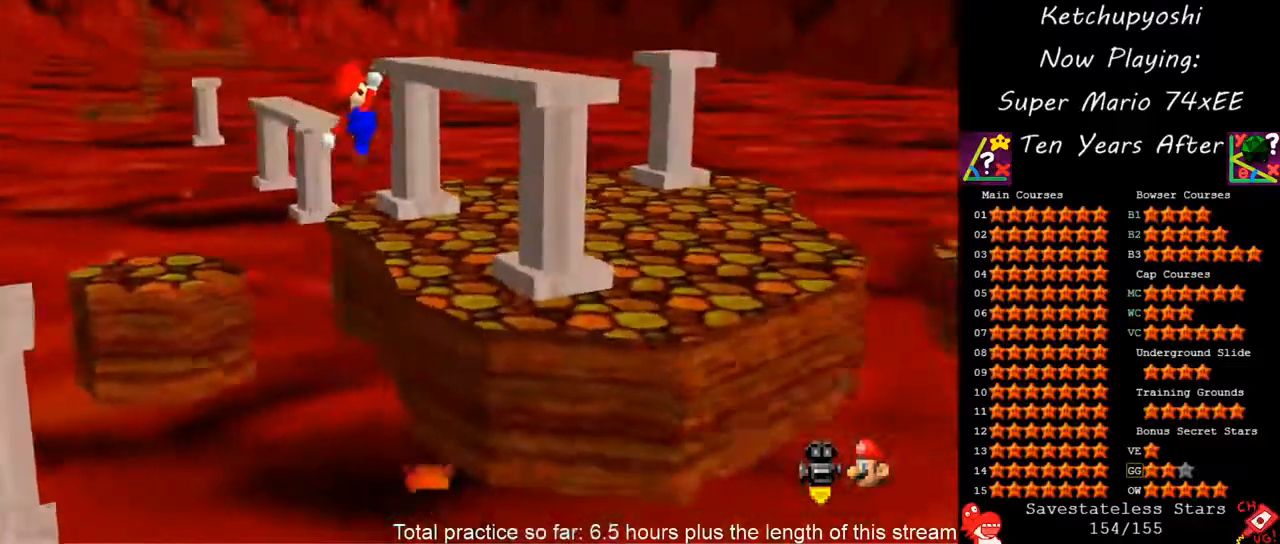
{"buttons": ["C_DOWN"], "left_stick": "up-left", "events": [[67, "B", "down"], [183, "B", "up"], [183, "left_stick", "up-left"], [400, "C_DOWN", "down"]]}
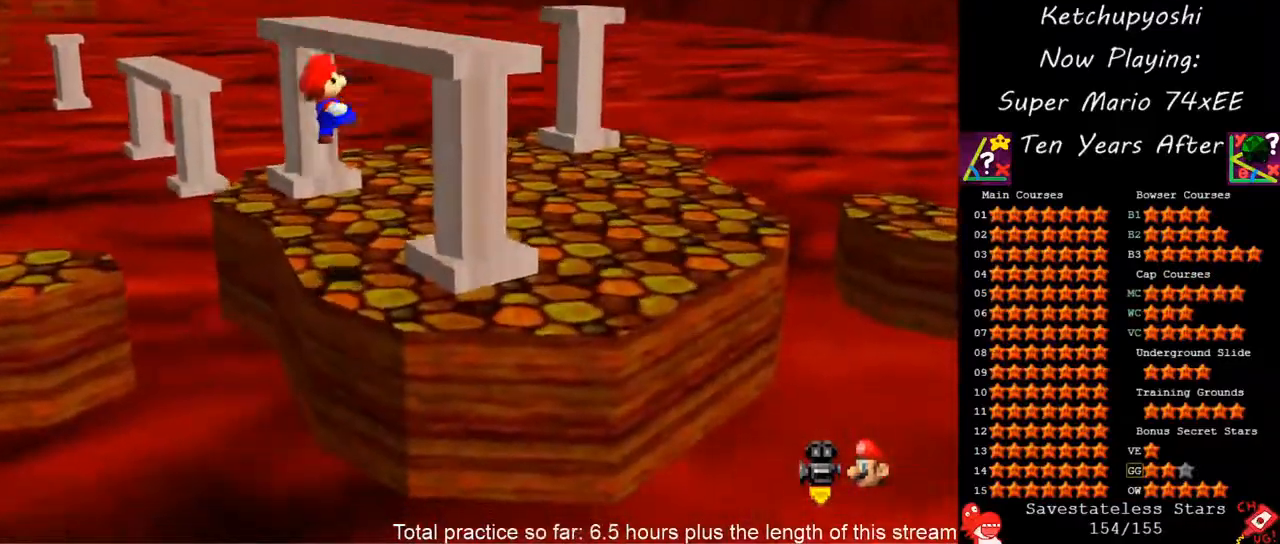
{"buttons": [], "left_stick": "up-right", "events": [[33, "C_DOWN", "up"], [67, "left_stick", "center"], [117, "C_DOWN", "down"], [200, "left_stick", "up"], [267, "C_DOWN", "up"], [367, "C_DOWN", "down"], [483, "left_stick", "up-right"], [500, "C_DOWN", "up"]]}
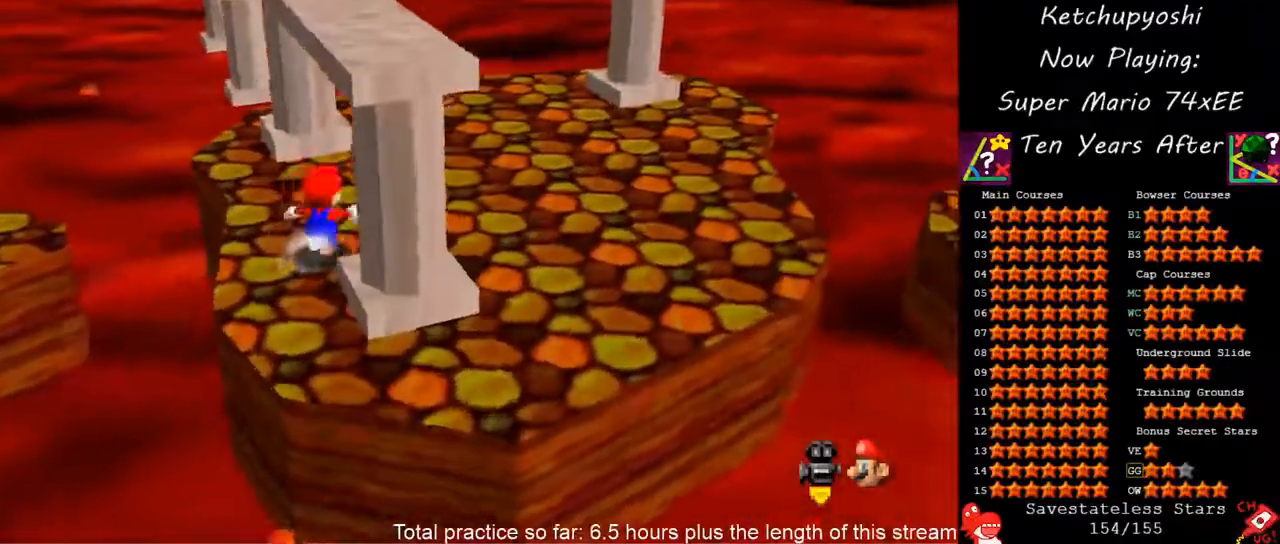
{"buttons": [], "left_stick": "center", "events": [[117, "left_stick", "right"], [250, "C_DOWN", "down"], [350, "C_DOWN", "up"], [400, "left_stick", "center"]]}
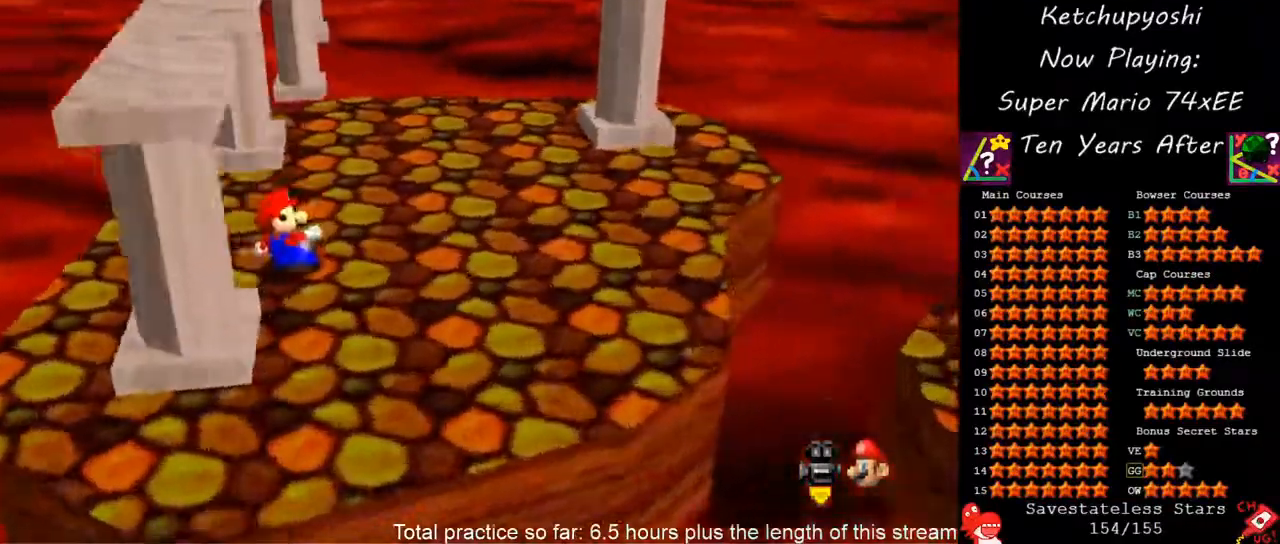
{"buttons": [], "left_stick": "center", "events": [[300, "left_stick", "right"], [433, "left_stick", "center"]]}
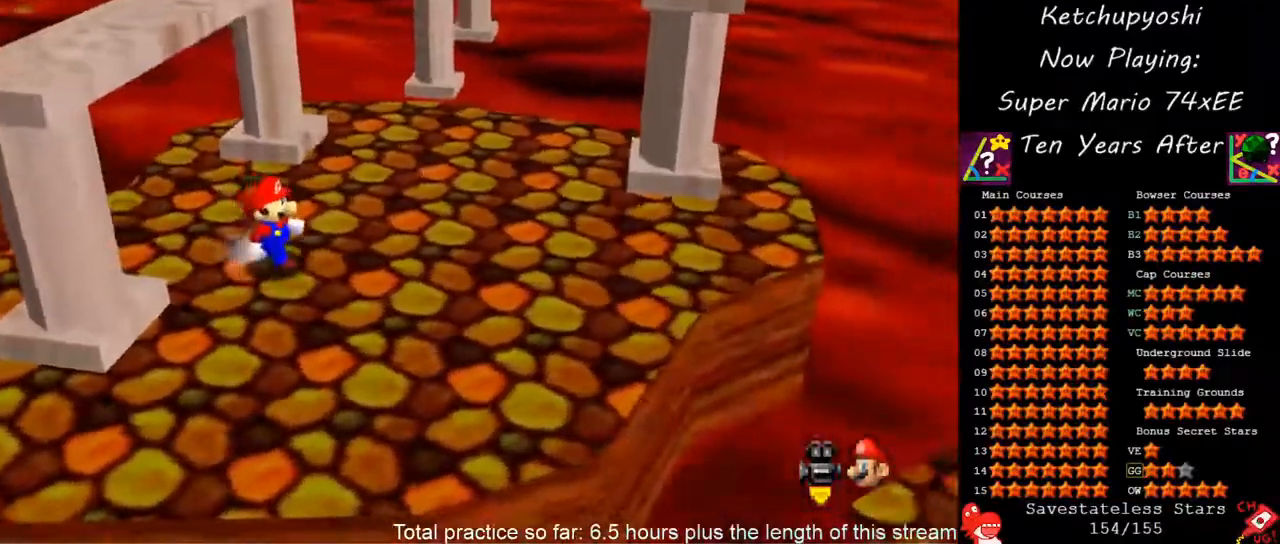
{"buttons": [], "left_stick": "center", "events": []}
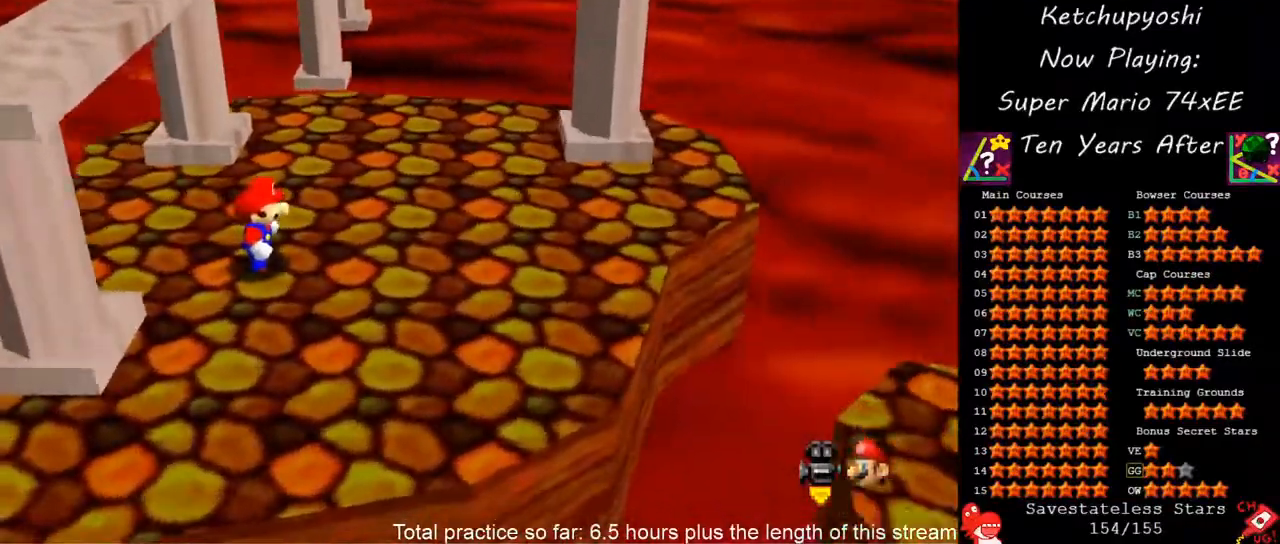
{"buttons": [], "left_stick": "up", "events": [[133, "left_stick", "up-right"], [417, "left_stick", "up"]]}
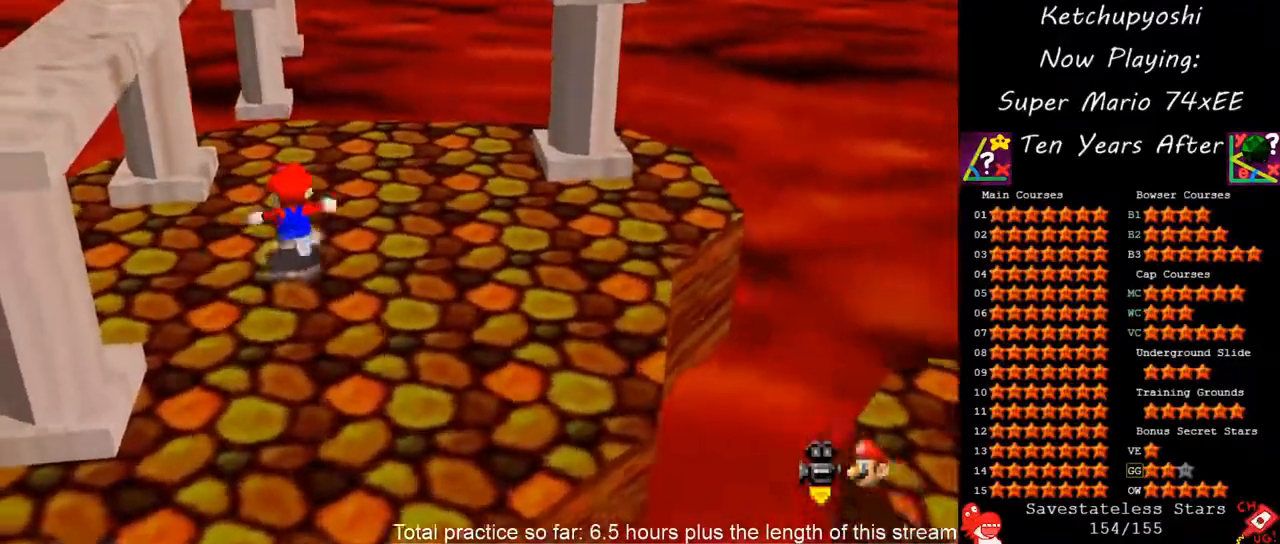
{"buttons": [], "left_stick": "up", "events": []}
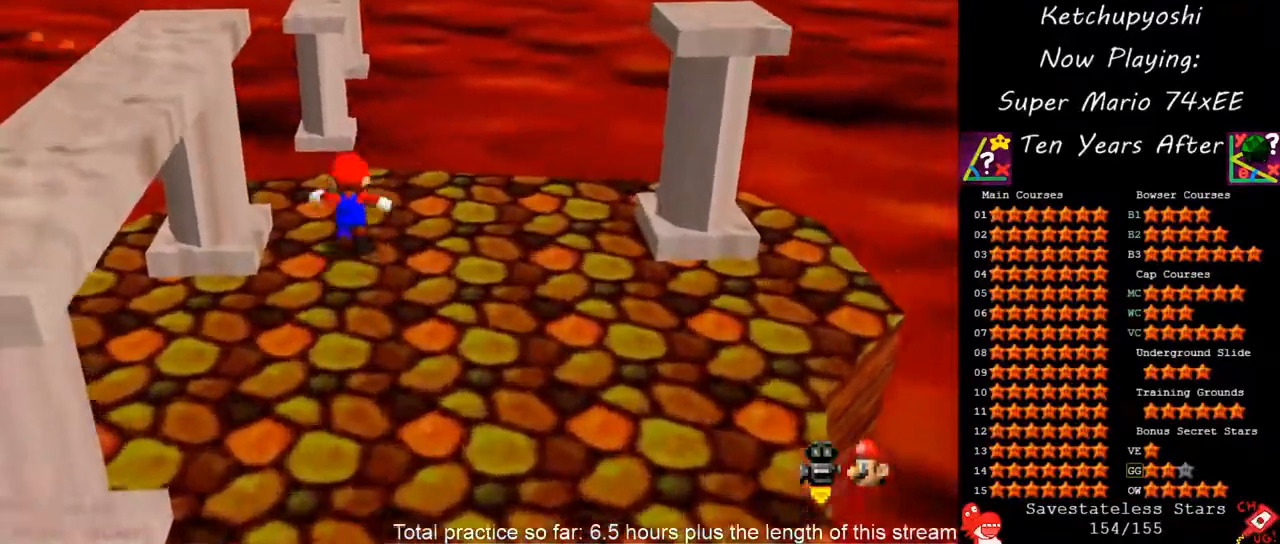
{"buttons": [], "left_stick": "up", "events": [[183, "A", "down"], [500, "A", "up"]]}
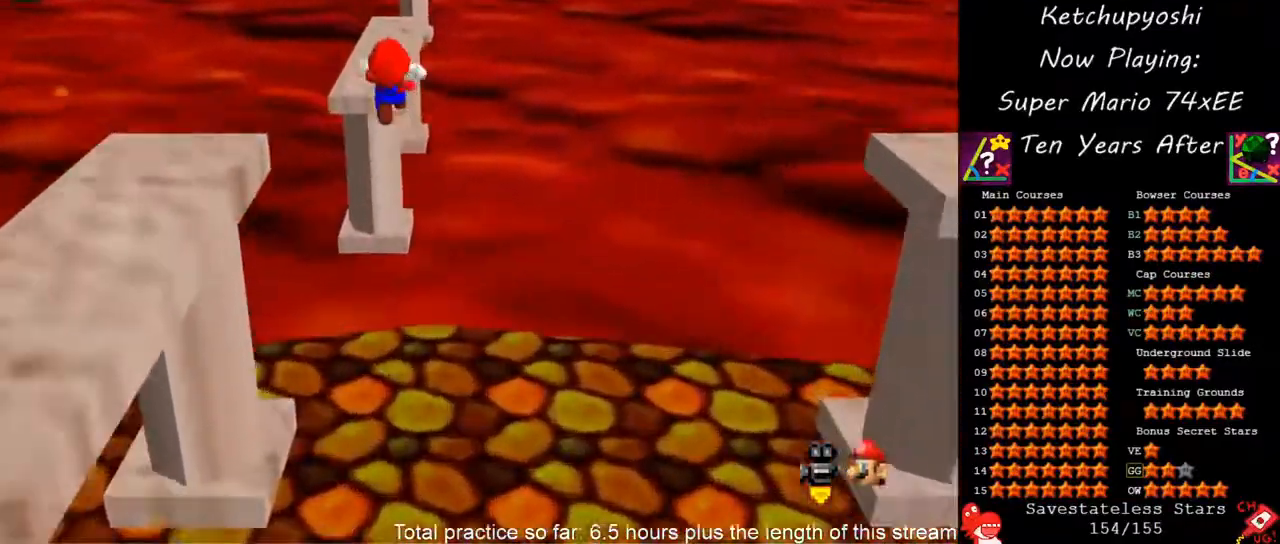
{"buttons": [], "left_stick": "center", "events": [[83, "left_stick", "down-left"], [467, "left_stick", "center"]]}
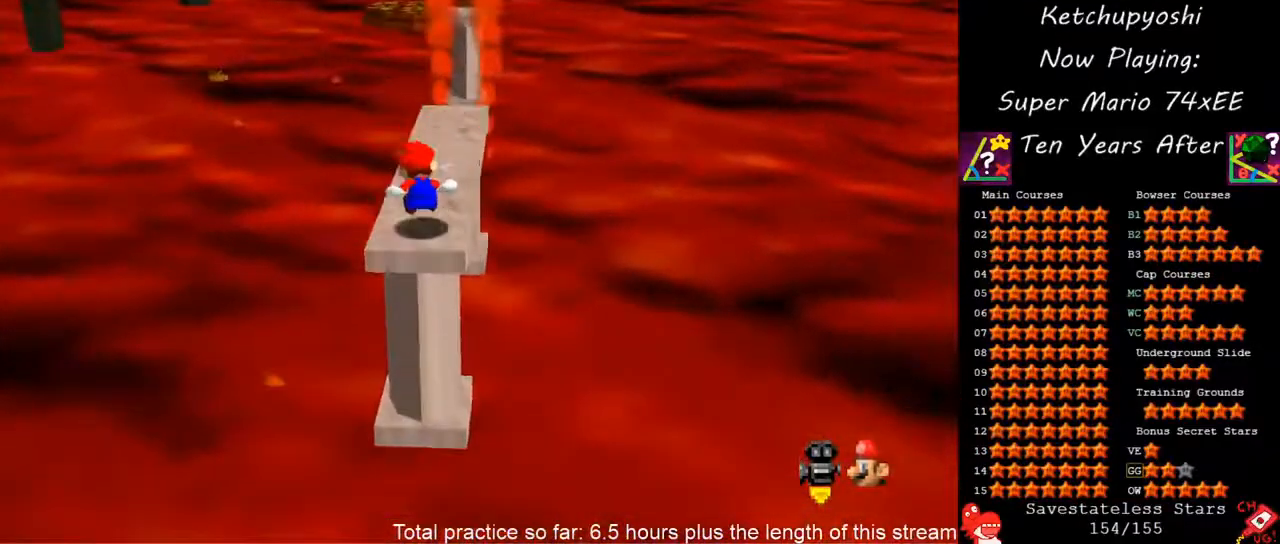
{"buttons": [], "left_stick": "center", "events": []}
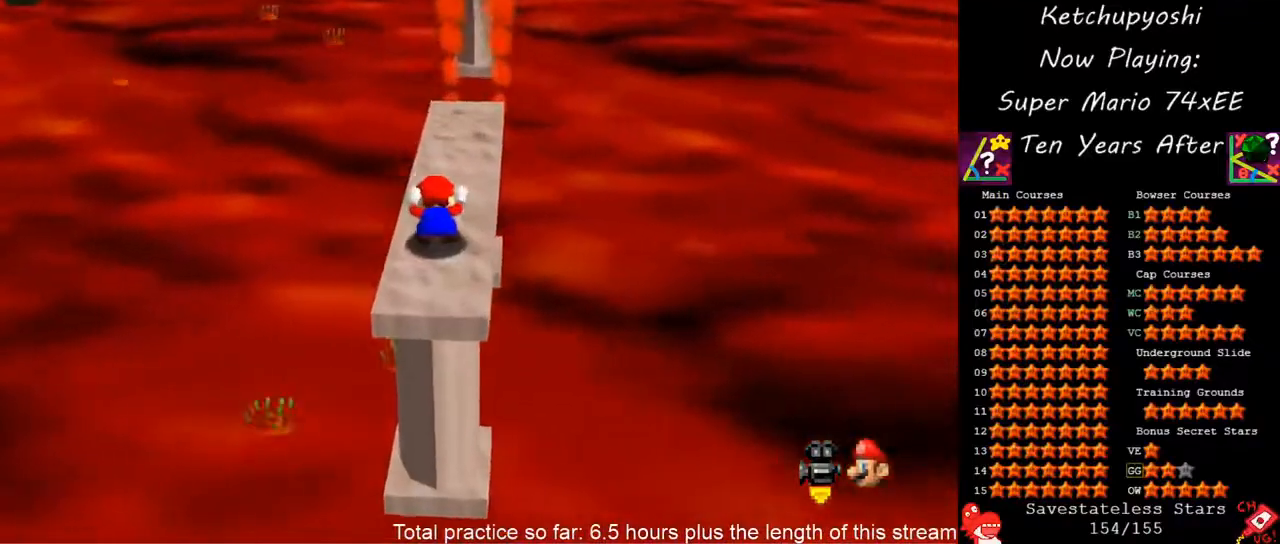
{"buttons": [], "left_stick": "center", "events": []}
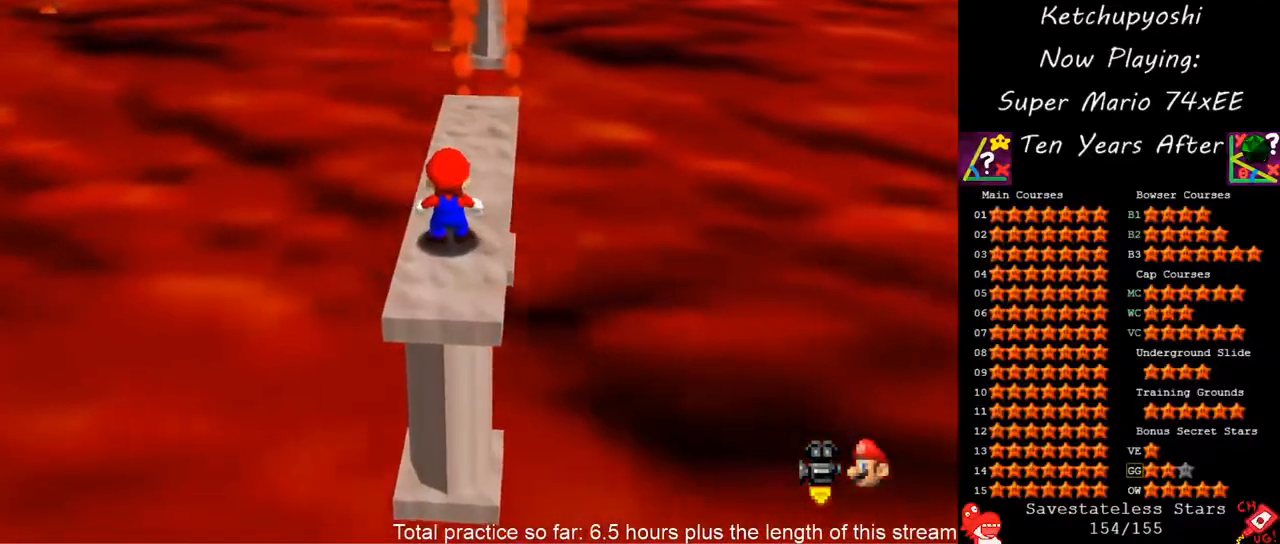
{"buttons": [], "left_stick": "up", "events": [[100, "left_stick", "up"]]}
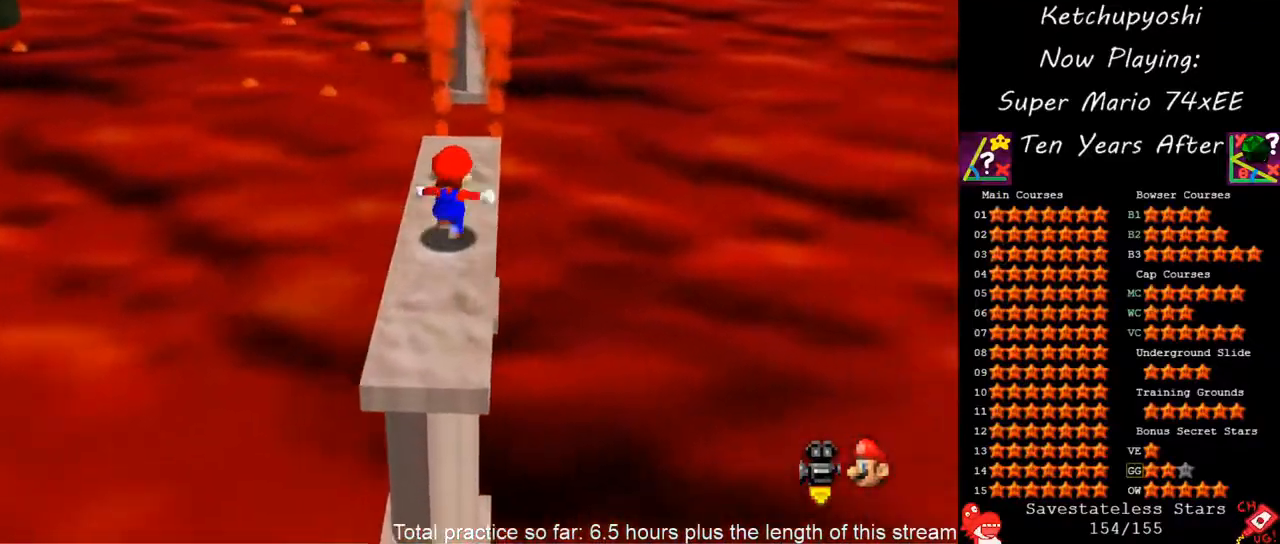
{"buttons": [], "left_stick": "up", "events": []}
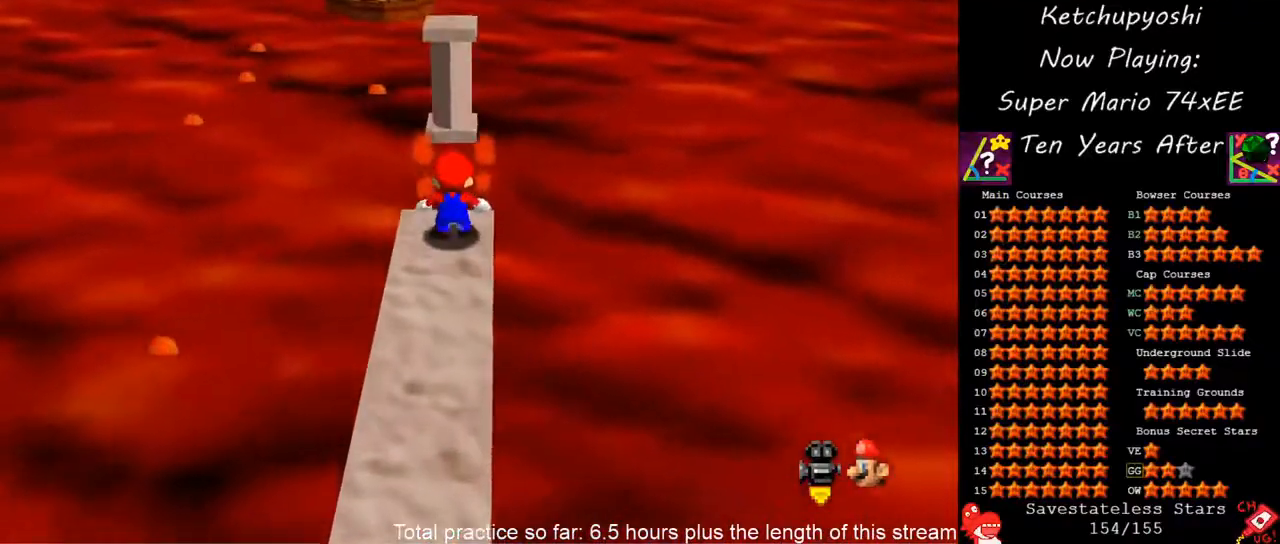
{"buttons": [], "left_stick": "up", "events": [[50, "A", "down"], [317, "A", "up"]]}
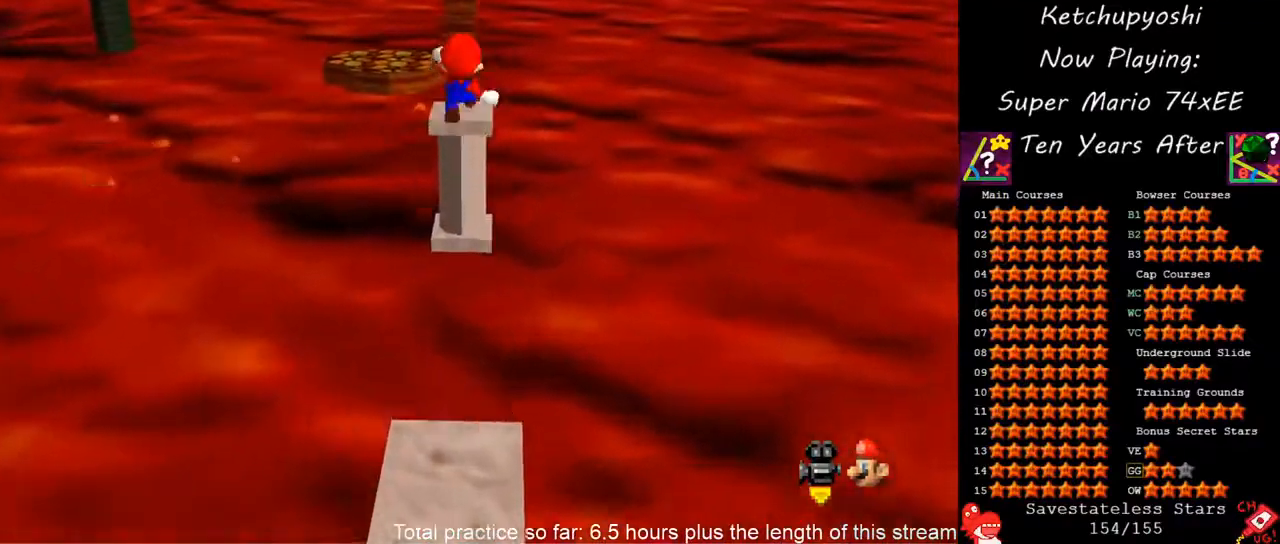
{"buttons": [], "left_stick": "center", "events": [[183, "left_stick", "down"], [350, "left_stick", "center"]]}
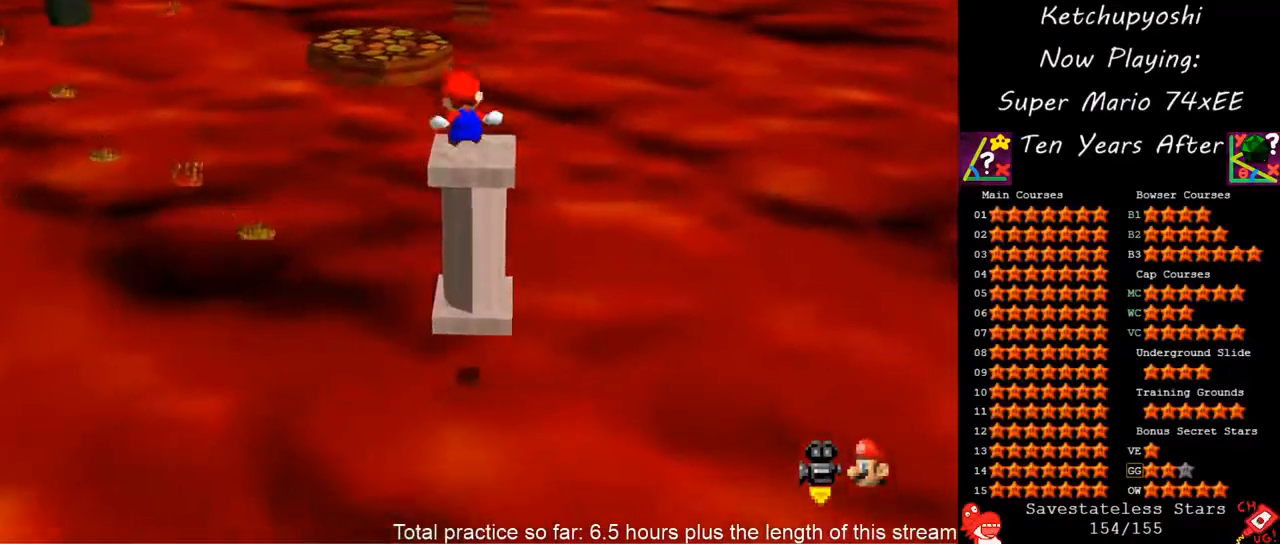
{"buttons": [], "left_stick": "up-left", "events": [[17, "left_stick", "up"], [83, "left_stick", "up-left"], [167, "A", "down"], [500, "A", "up"]]}
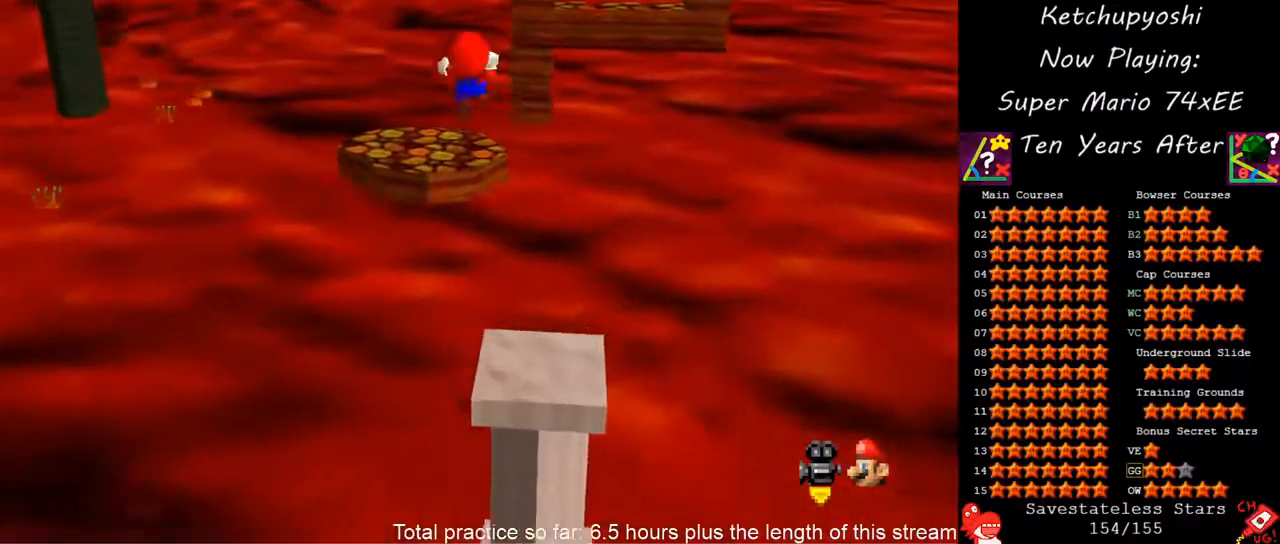
{"buttons": [], "left_stick": "down-left", "events": [[400, "left_stick", "down-left"]]}
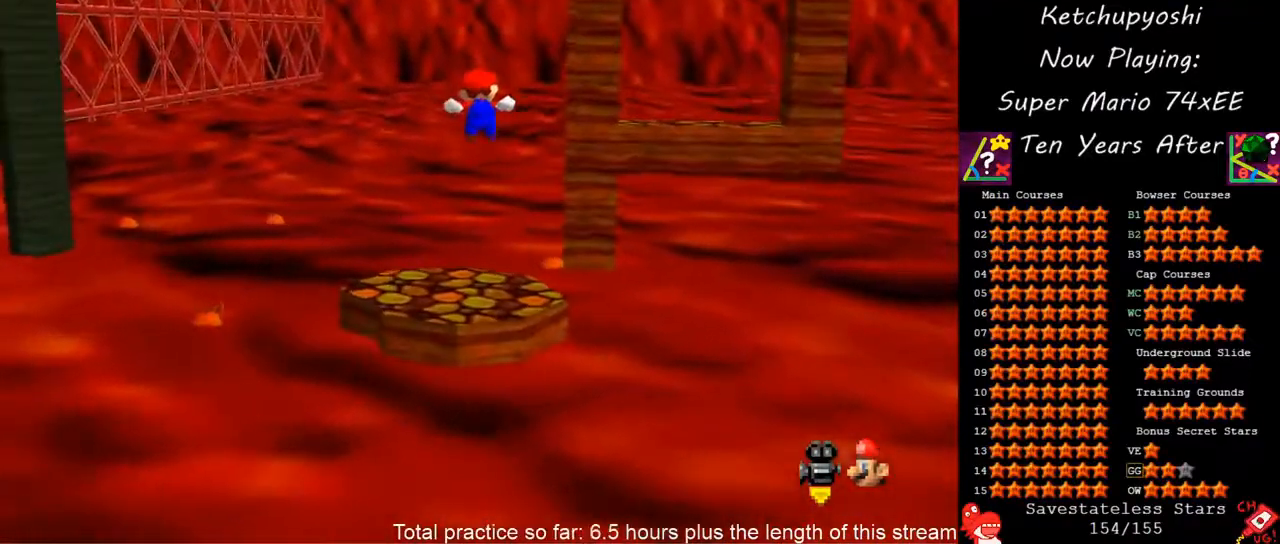
{"buttons": [], "left_stick": "center", "events": [[400, "left_stick", "center"]]}
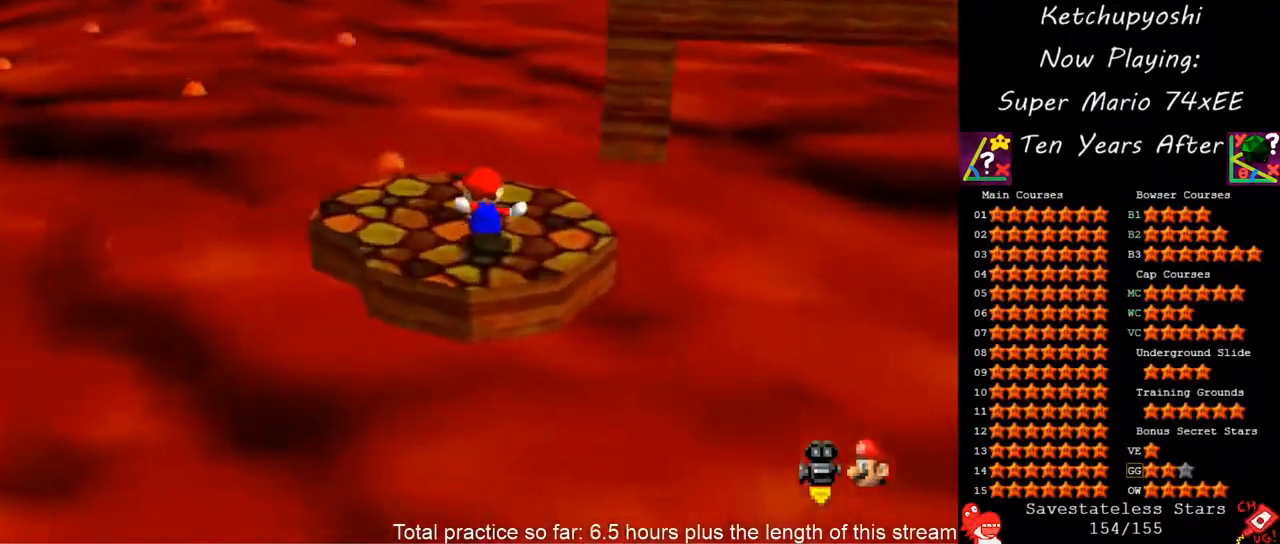
{"buttons": [], "left_stick": "center", "events": []}
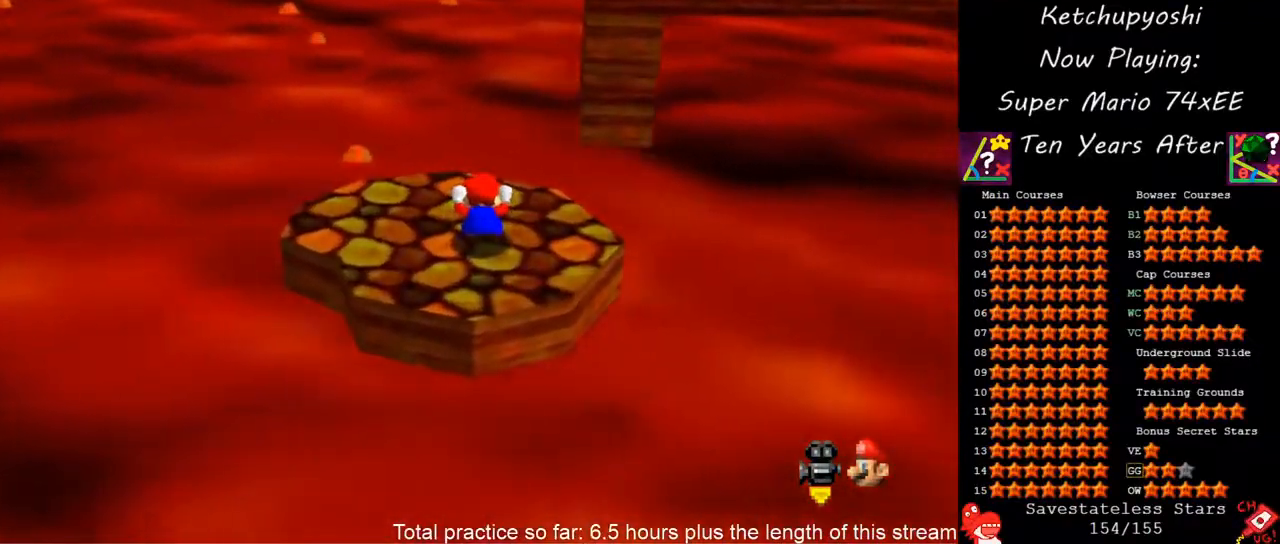
{"buttons": [], "left_stick": "center", "events": []}
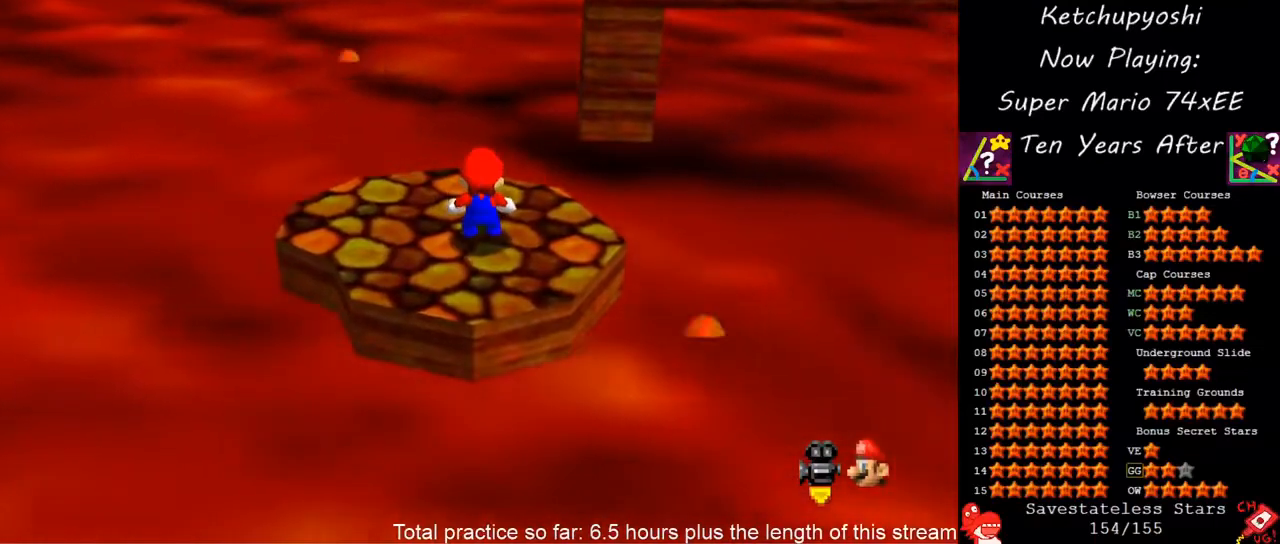
{"buttons": [], "left_stick": "center", "events": []}
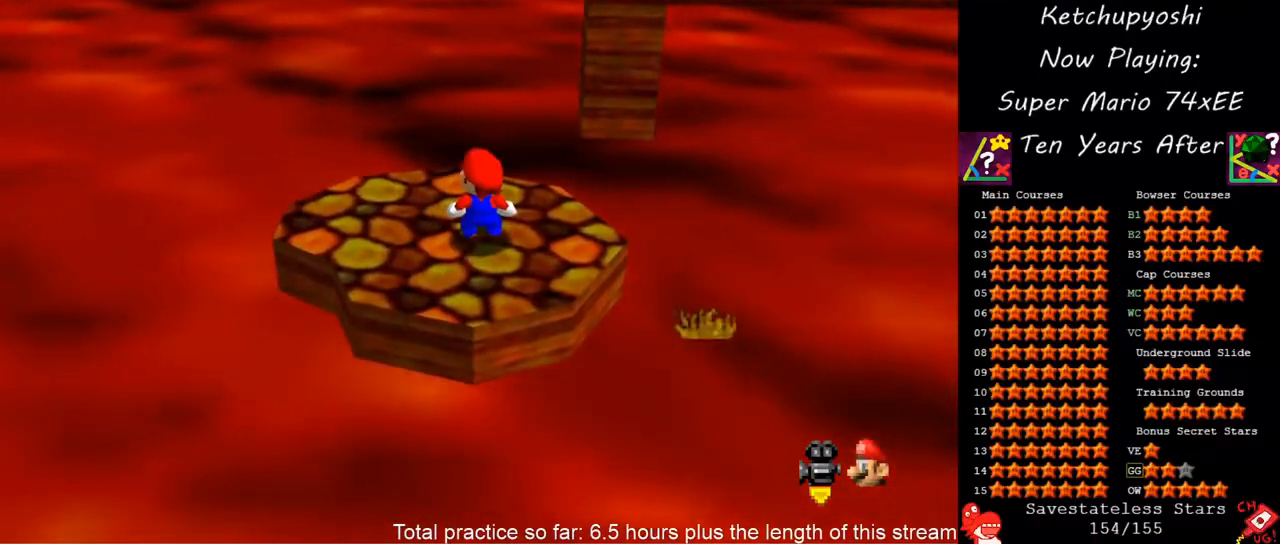
{"buttons": [], "left_stick": "center", "events": []}
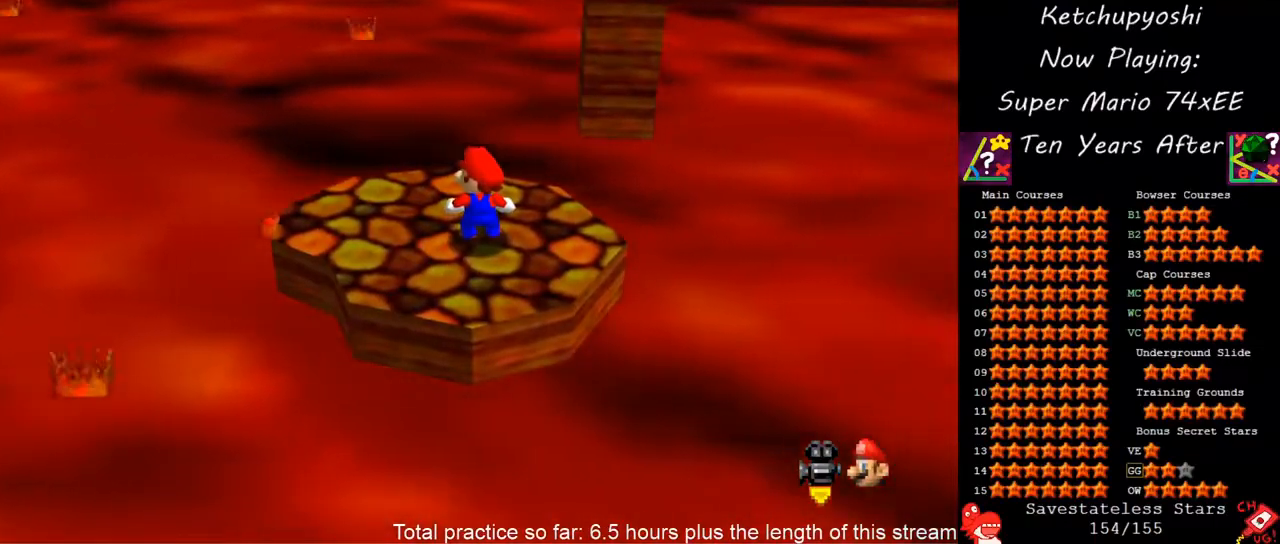
{"buttons": [], "left_stick": "center", "events": [[267, "A", "down"], [417, "A", "up"]]}
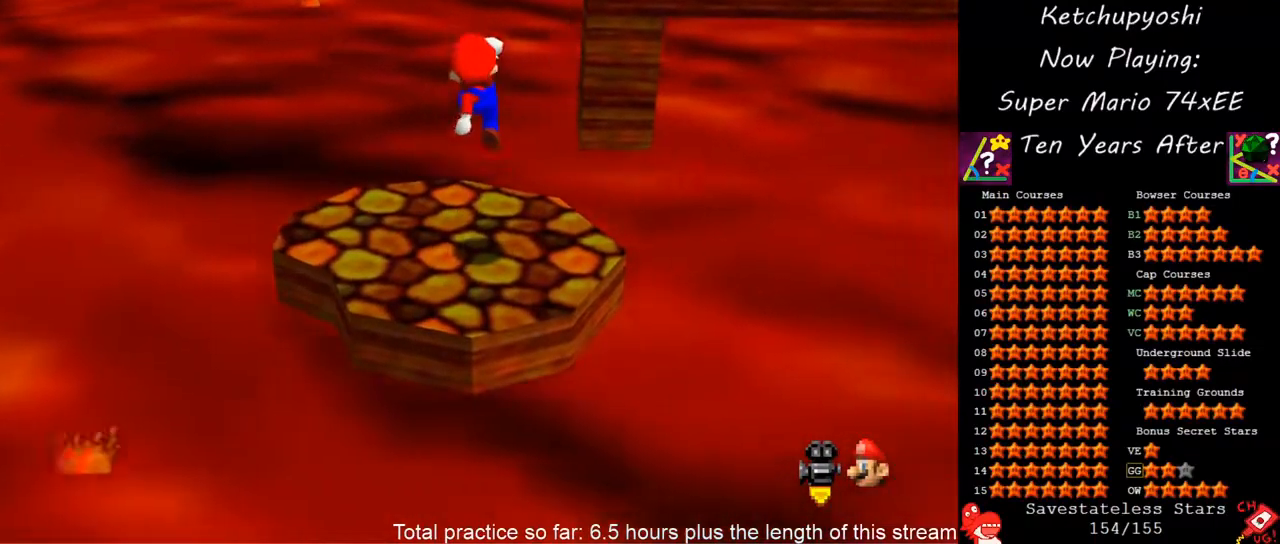
{"buttons": [], "left_stick": "center", "events": [[50, "left_stick", "left"], [150, "left_stick", "center"]]}
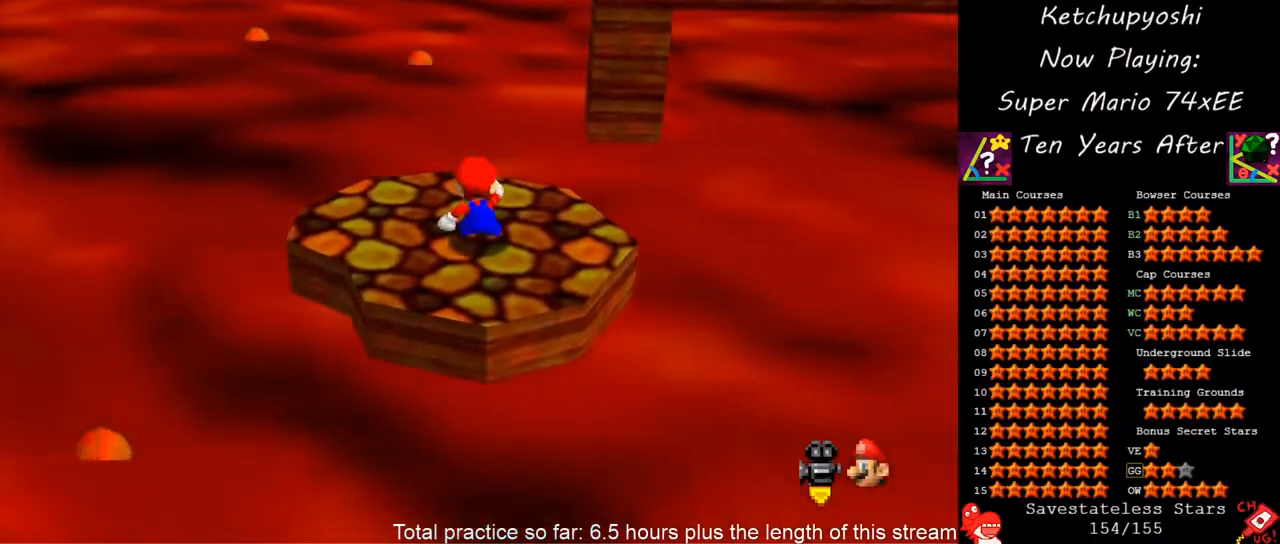
{"buttons": [], "left_stick": "down-left", "events": [[100, "A", "down"], [217, "A", "up"], [300, "left_stick", "down-left"], [350, "C_DOWN", "down"], [483, "C_DOWN", "up"]]}
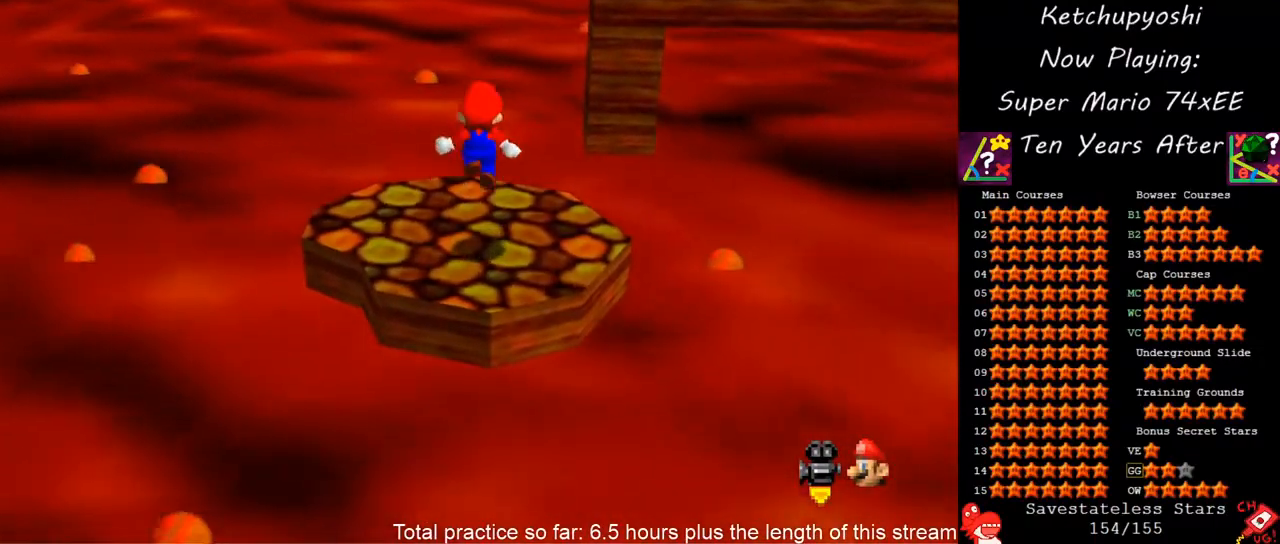
{"buttons": [], "left_stick": "center", "events": [[33, "left_stick", "center"], [250, "C_DOWN", "down"], [300, "C_DOWN", "up"]]}
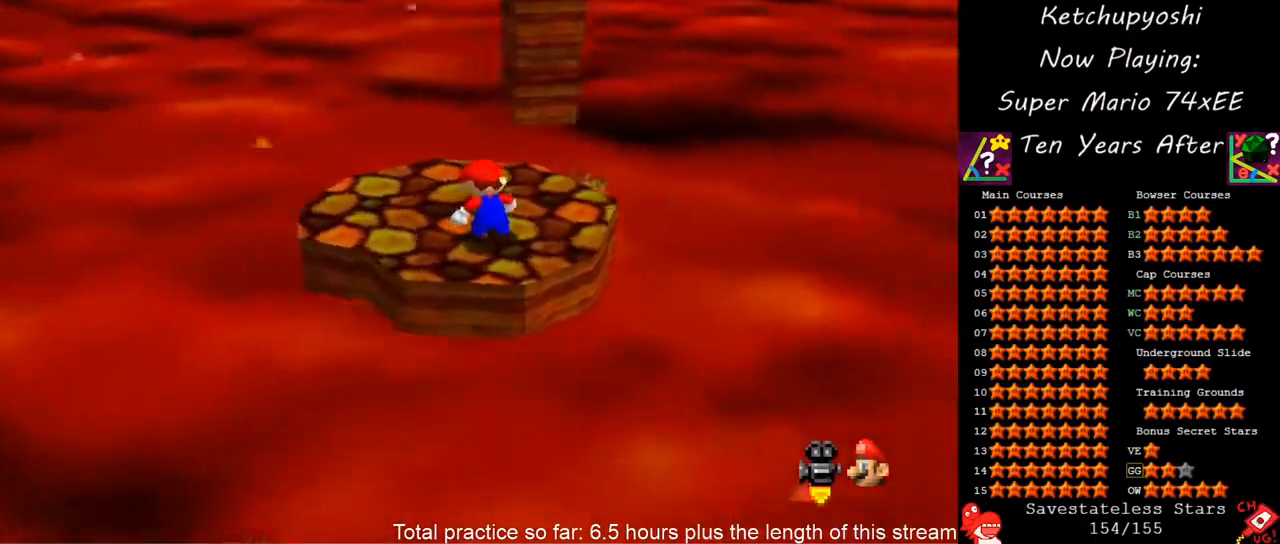
{"buttons": [], "left_stick": "center", "events": []}
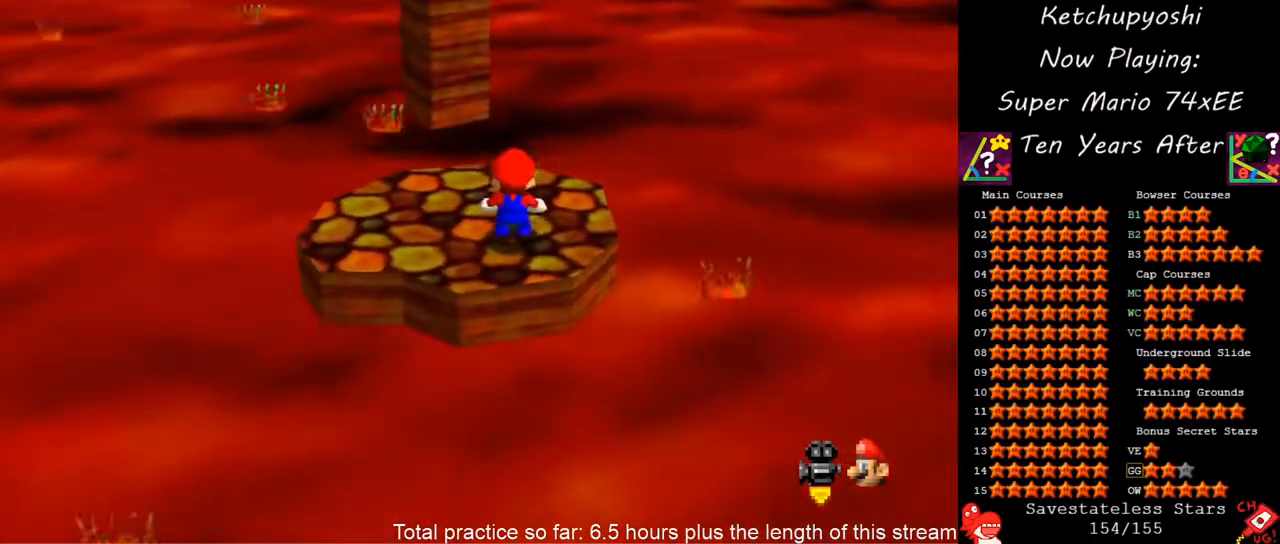
{"buttons": [], "left_stick": "center", "events": [[83, "A", "down"], [150, "A", "up"], [200, "left_stick", "down"], [500, "left_stick", "center"]]}
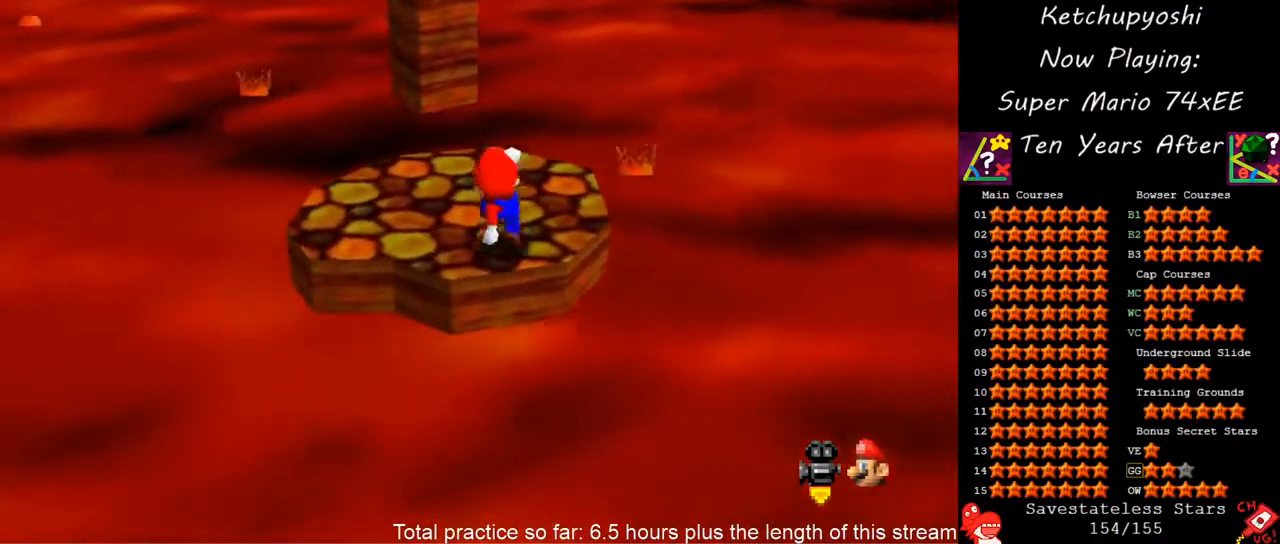
{"buttons": [], "left_stick": "up", "events": [[367, "left_stick", "up"]]}